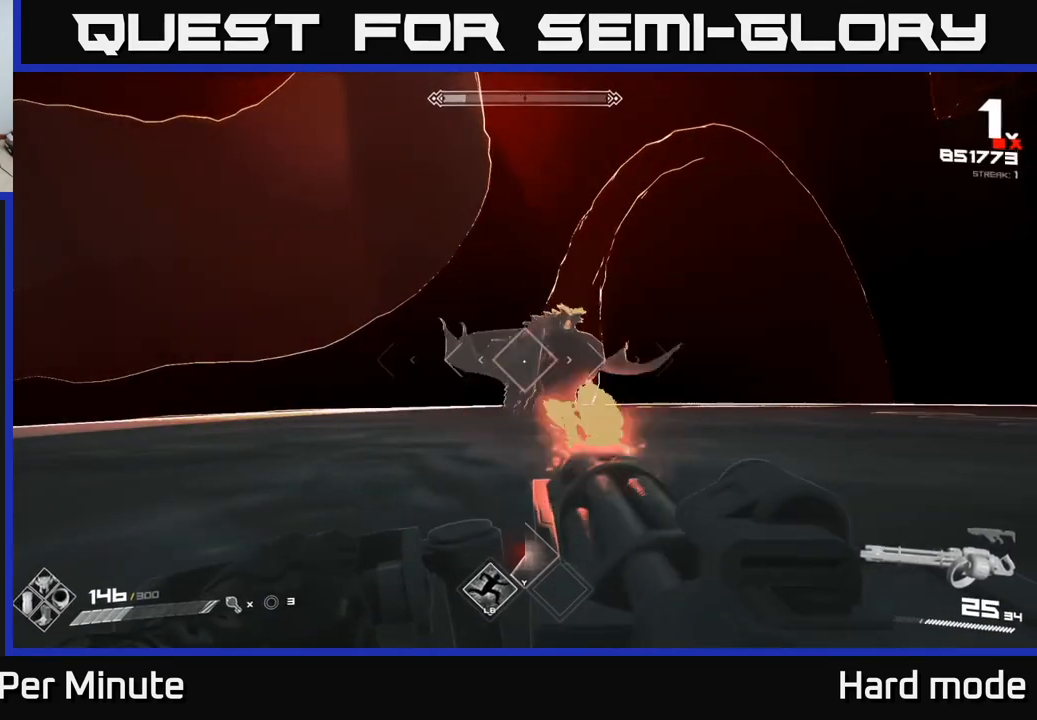
Gameplay with a controller (Xbox layout); each line is a JSON object with the inputs held at the frame after it. "events" lists button and stick changes between this image and that frame as [ms after this image, input, new state], when the widget could be followed in between.
{"buttons": ["R2"], "left_stick": "center", "right_stick": "center", "events": []}
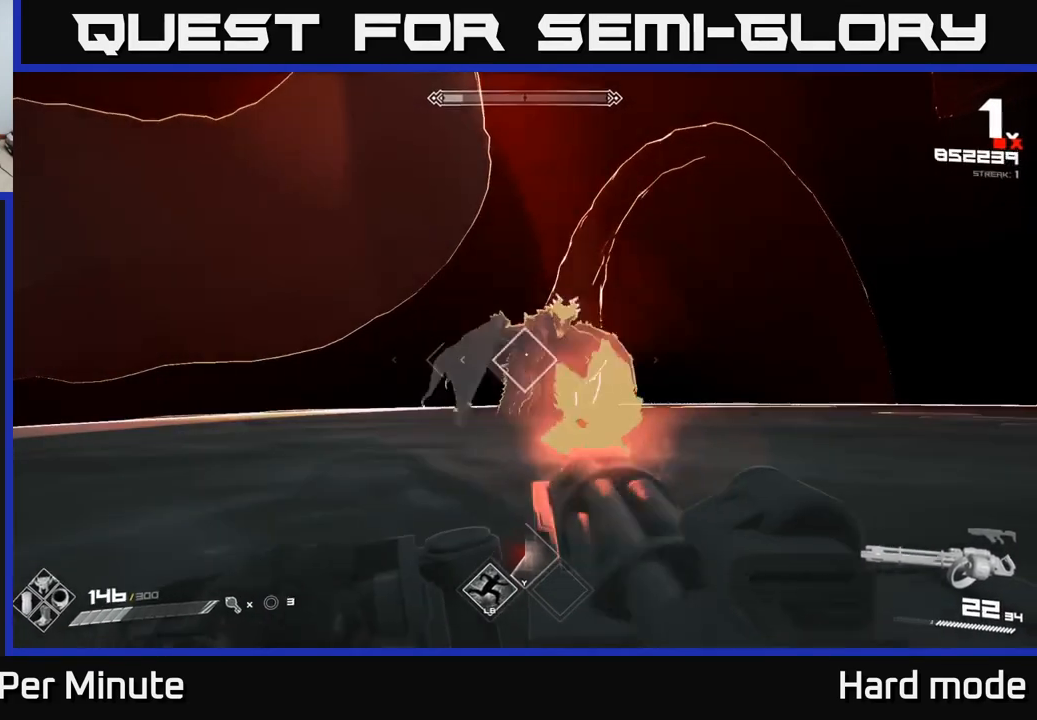
{"buttons": ["R2"], "left_stick": "center", "right_stick": "center", "events": []}
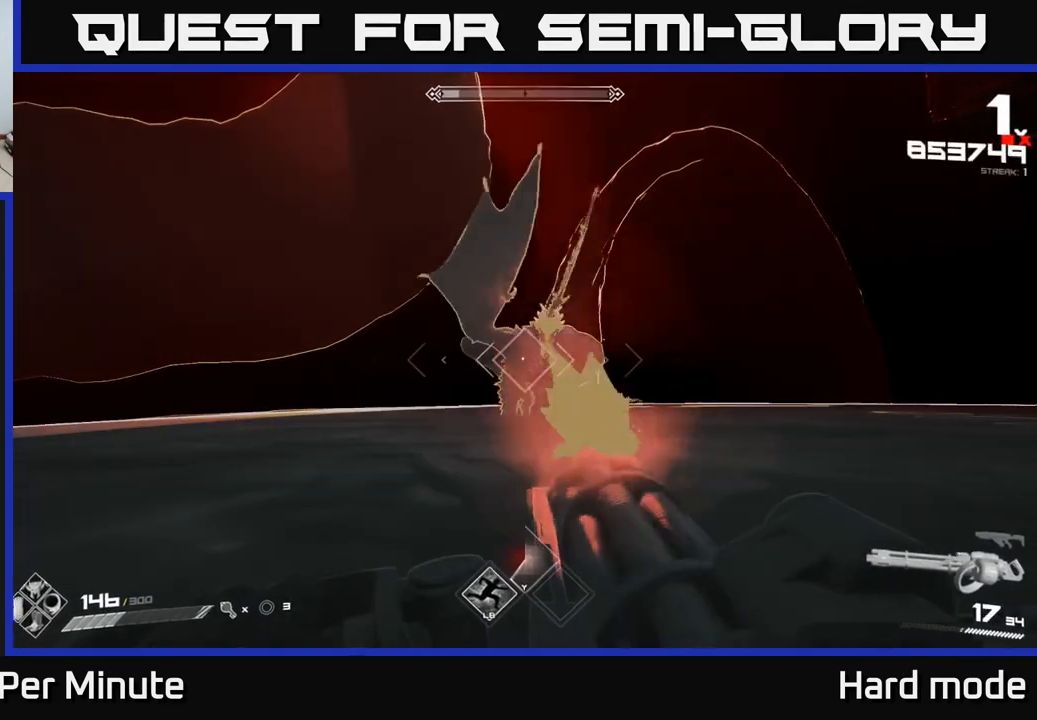
{"buttons": ["R2"], "left_stick": "center", "right_stick": "center", "events": []}
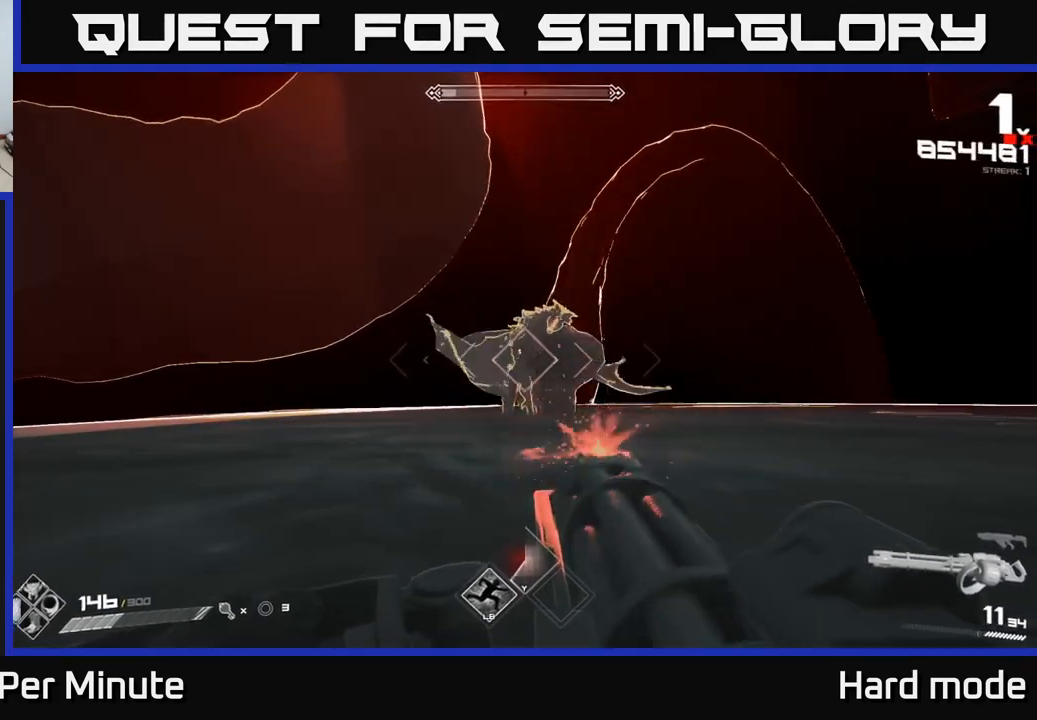
{"buttons": ["R2"], "left_stick": "center", "right_stick": "center", "events": []}
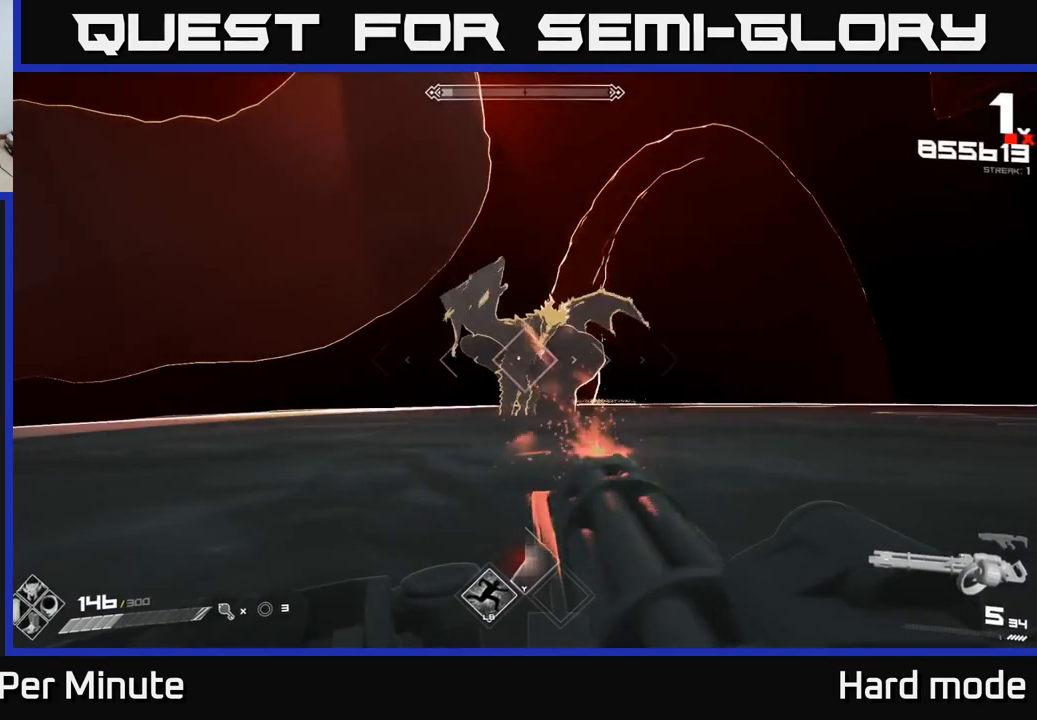
{"buttons": ["R2"], "left_stick": "center", "right_stick": "center", "events": []}
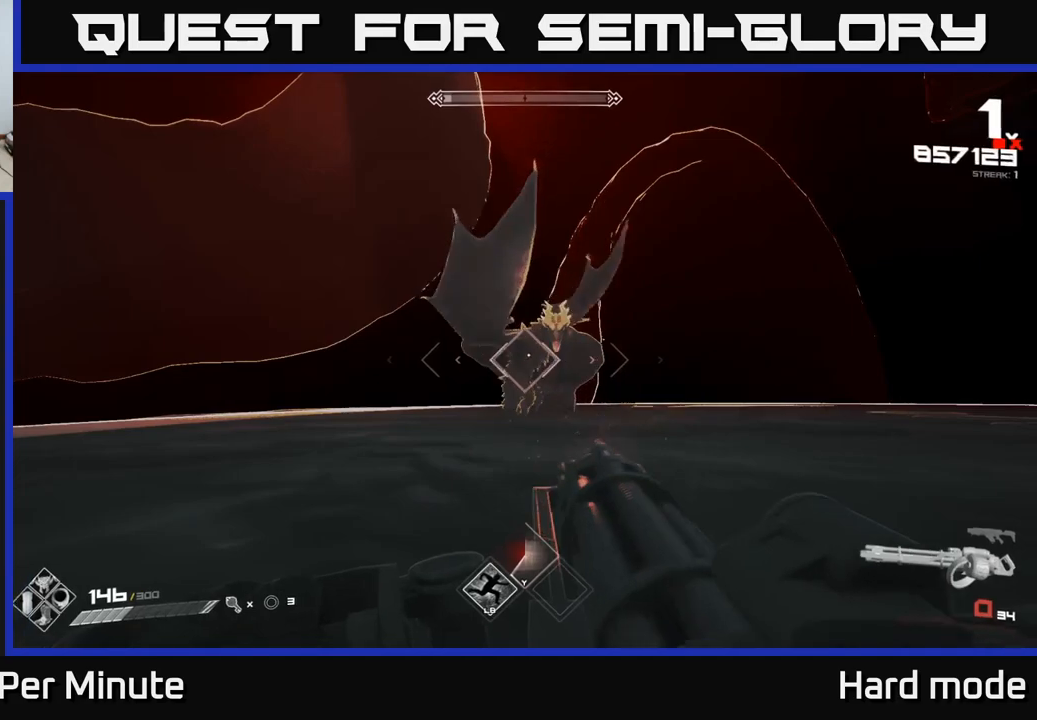
{"buttons": [], "left_stick": "center", "right_stick": "center", "events": [[83, "R2", "up"], [133, "R1", "down"], [250, "R1", "up"], [383, "R1", "down"], [500, "R1", "up"]]}
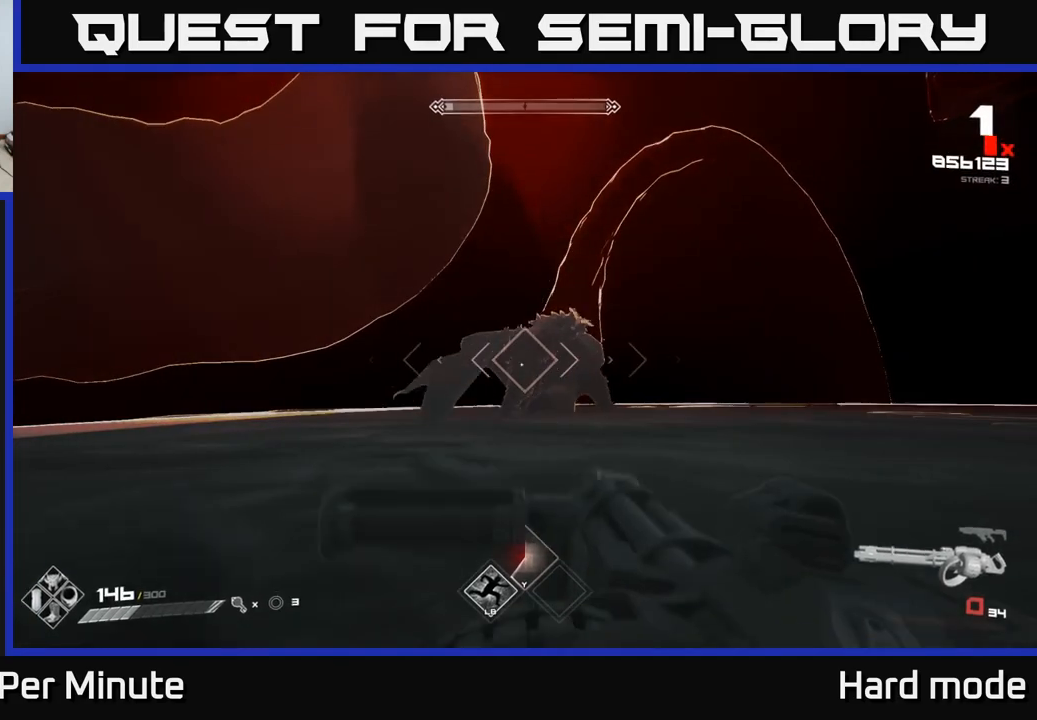
{"buttons": [], "left_stick": "center", "right_stick": "center", "events": [[250, "R1", "down"], [383, "R1", "up"]]}
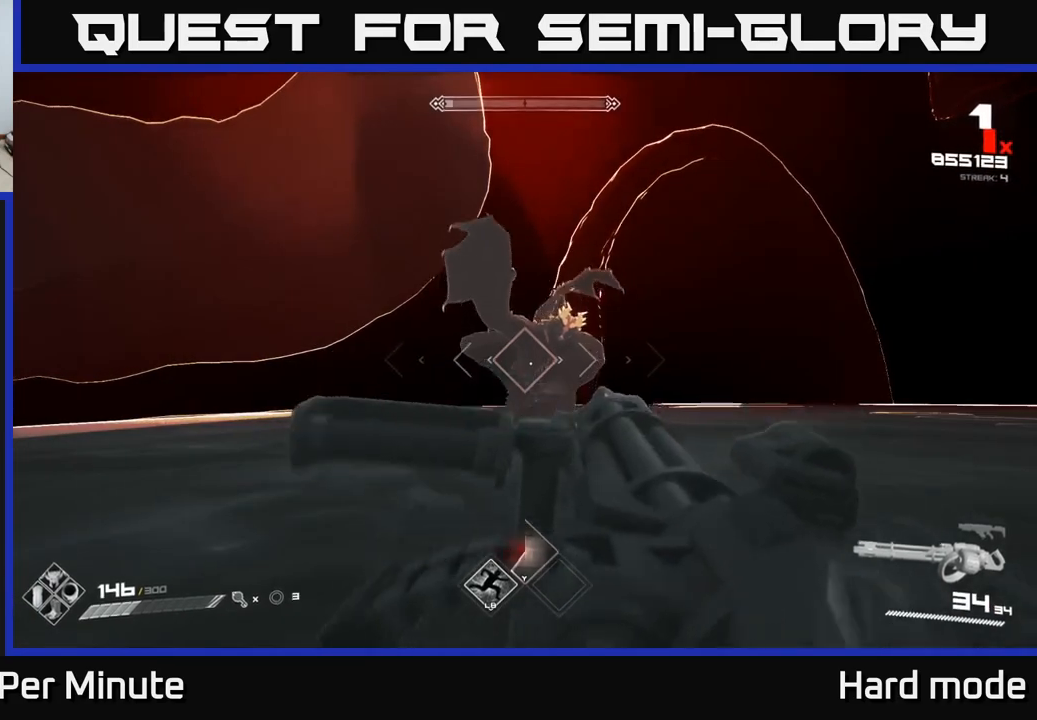
{"buttons": ["R2"], "left_stick": "center", "right_stick": "center", "events": [[33, "R2", "down"]]}
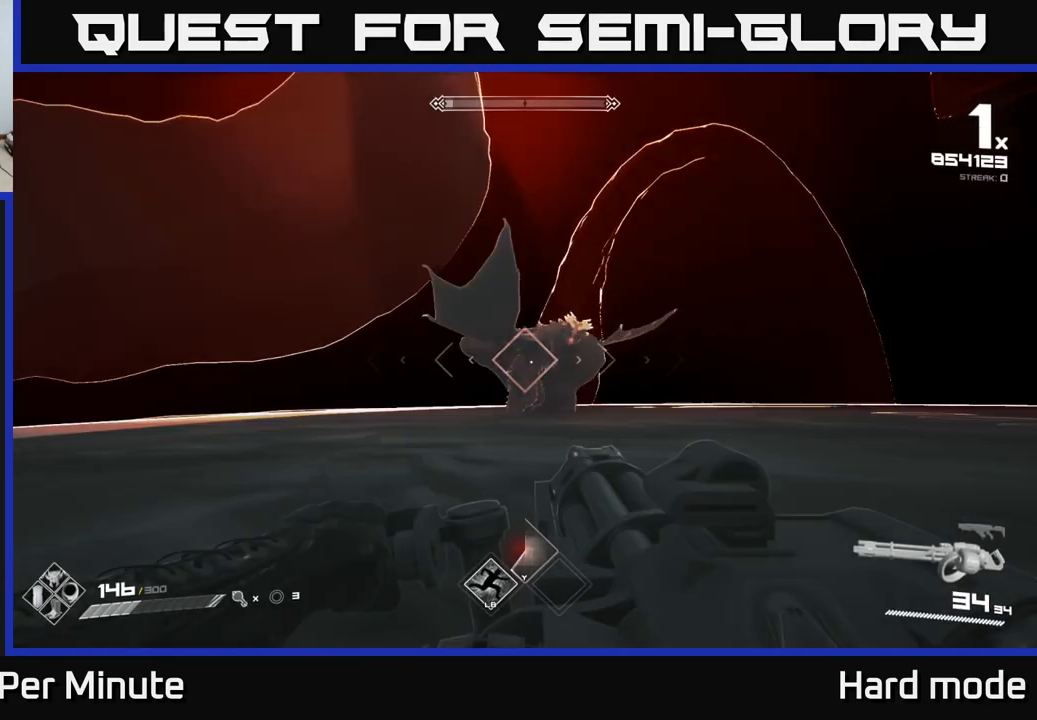
{"buttons": ["R2"], "left_stick": "center", "right_stick": "center", "events": [[217, "R2", "up"], [333, "R2", "down"]]}
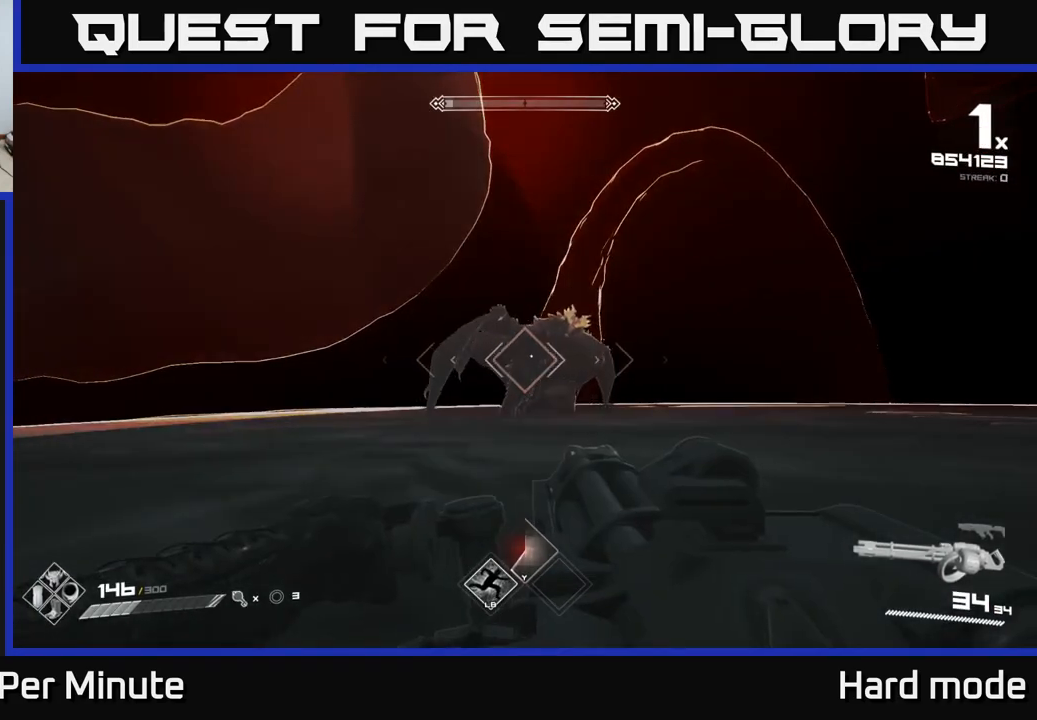
{"buttons": ["R1"], "left_stick": "center", "right_stick": "center", "events": [[67, "R2", "up"], [183, "R1", "down"], [300, "R1", "up"], [450, "R1", "down"]]}
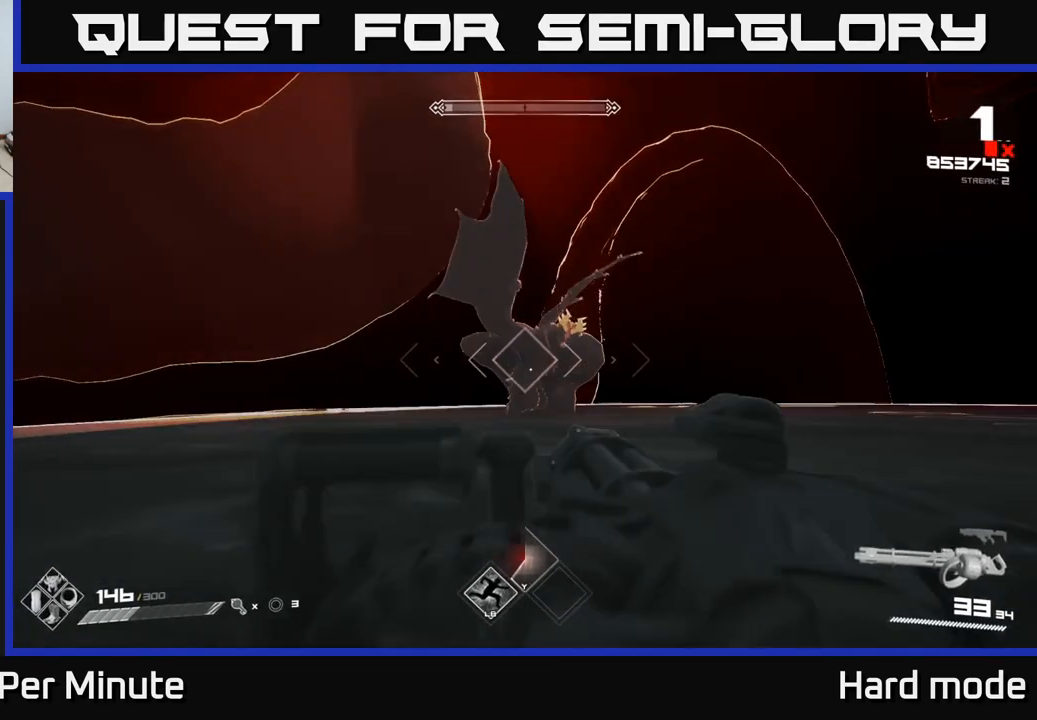
{"buttons": ["R2"], "left_stick": "center", "right_stick": "center", "events": [[67, "R1", "up"], [200, "R2", "down"]]}
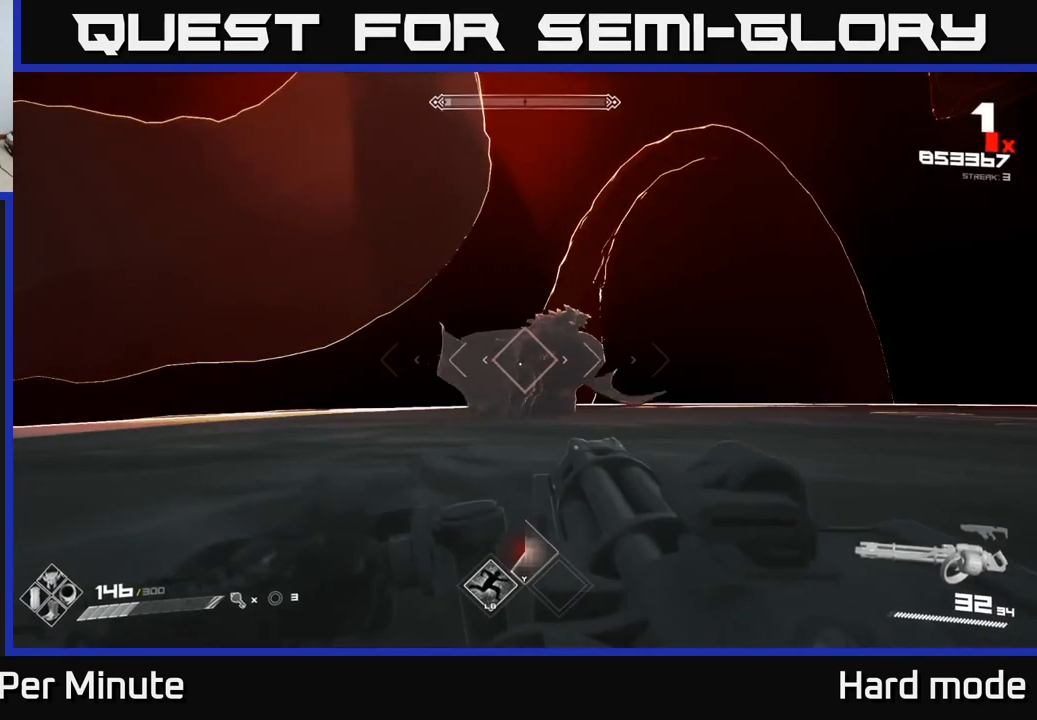
{"buttons": ["R2"], "left_stick": "center", "right_stick": "center", "events": [[400, "R2", "up"], [500, "R2", "down"]]}
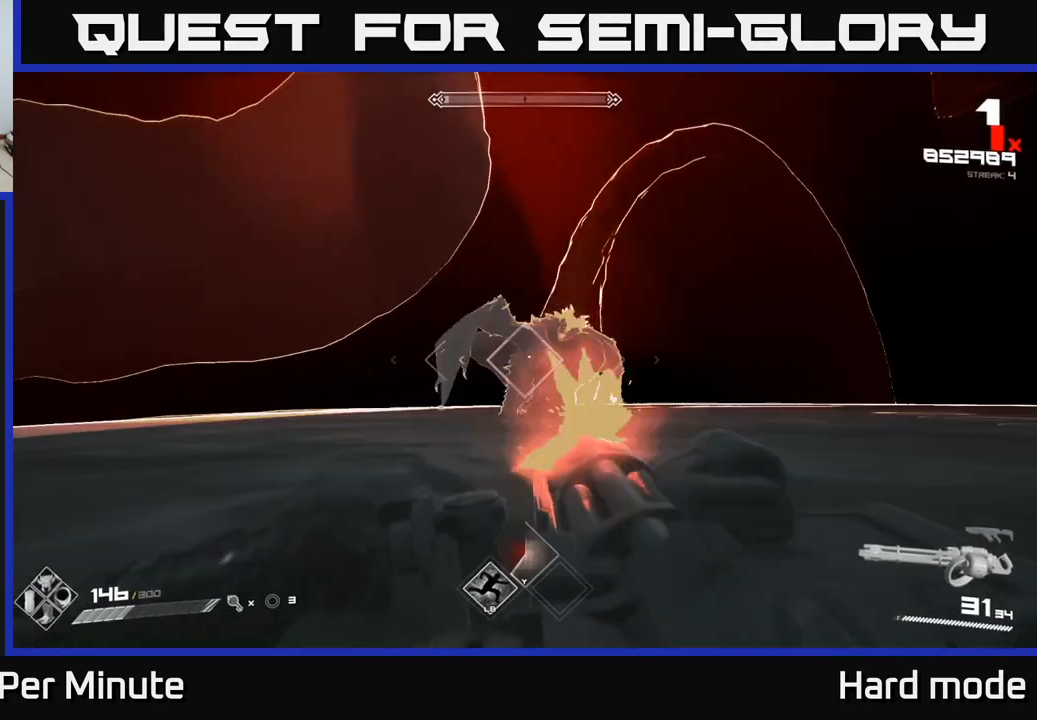
{"buttons": ["R2"], "left_stick": "center", "right_stick": "center", "events": []}
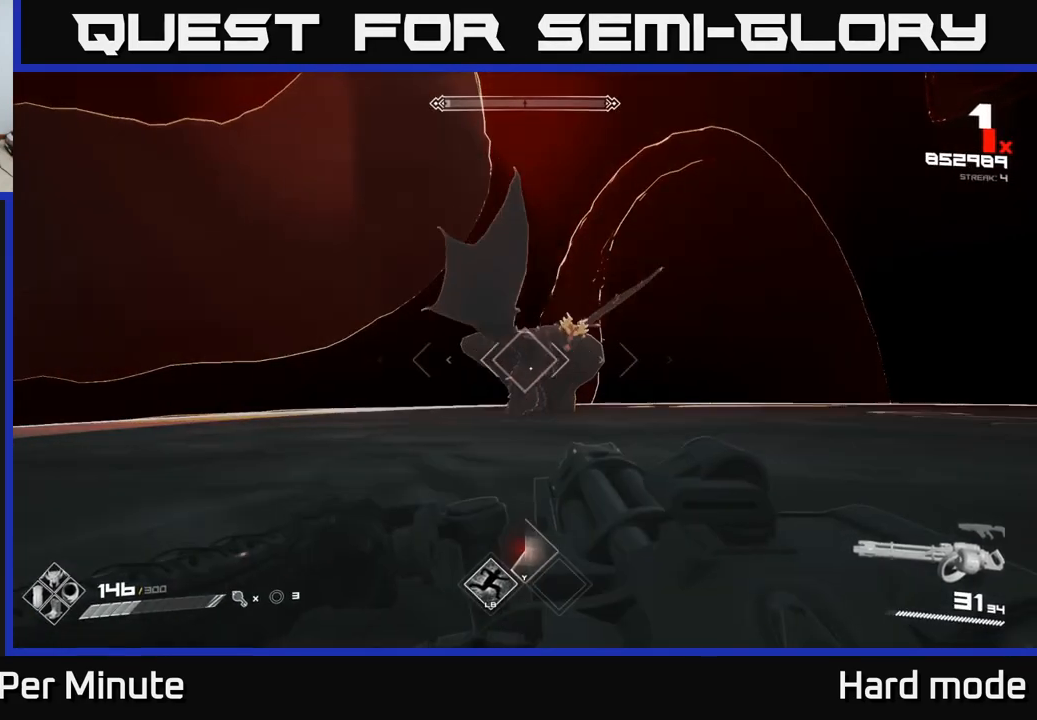
{"buttons": ["R2"], "left_stick": "center", "right_stick": "center", "events": []}
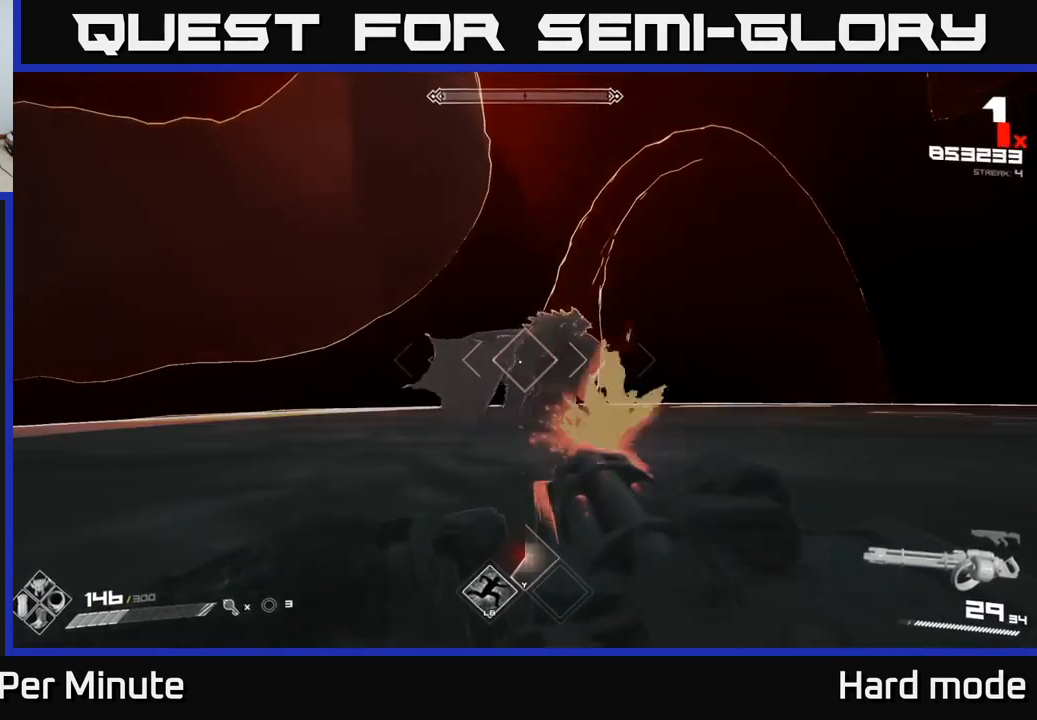
{"buttons": ["R2"], "left_stick": "center", "right_stick": "center", "events": []}
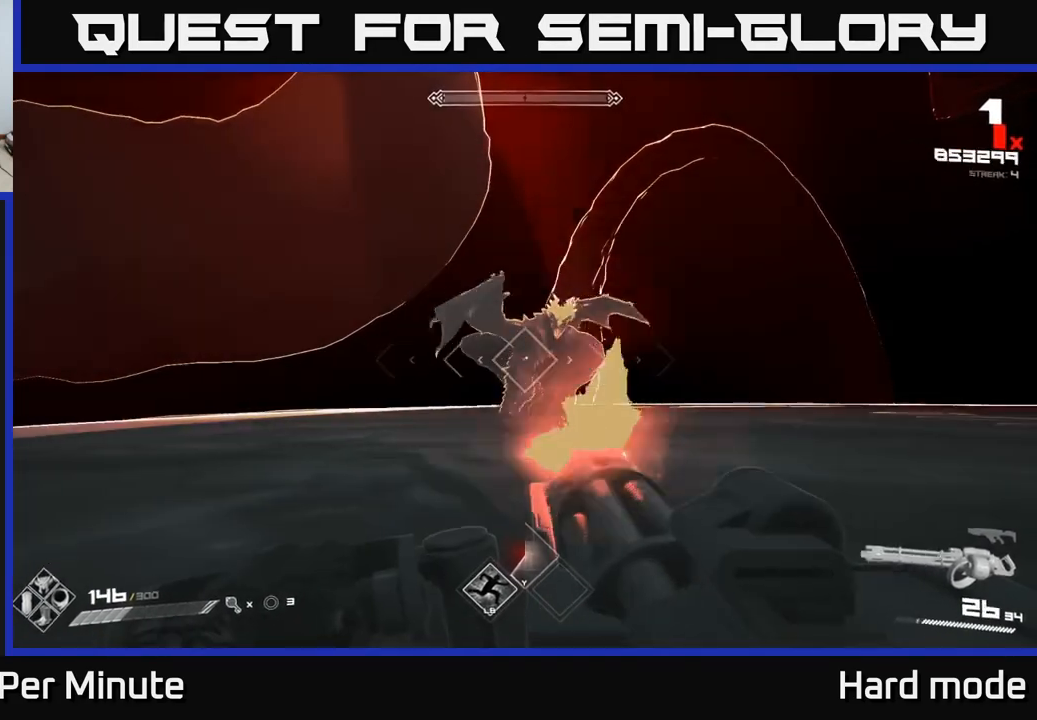
{"buttons": ["R2"], "left_stick": "center", "right_stick": "center", "events": []}
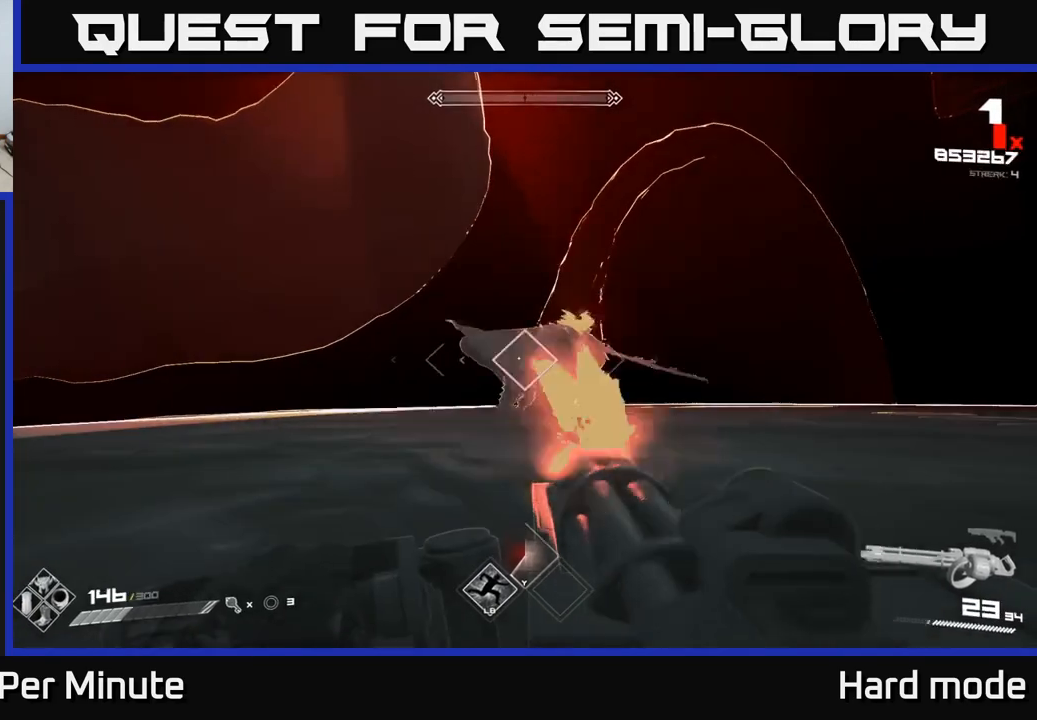
{"buttons": ["R2"], "left_stick": "center", "right_stick": "center", "events": []}
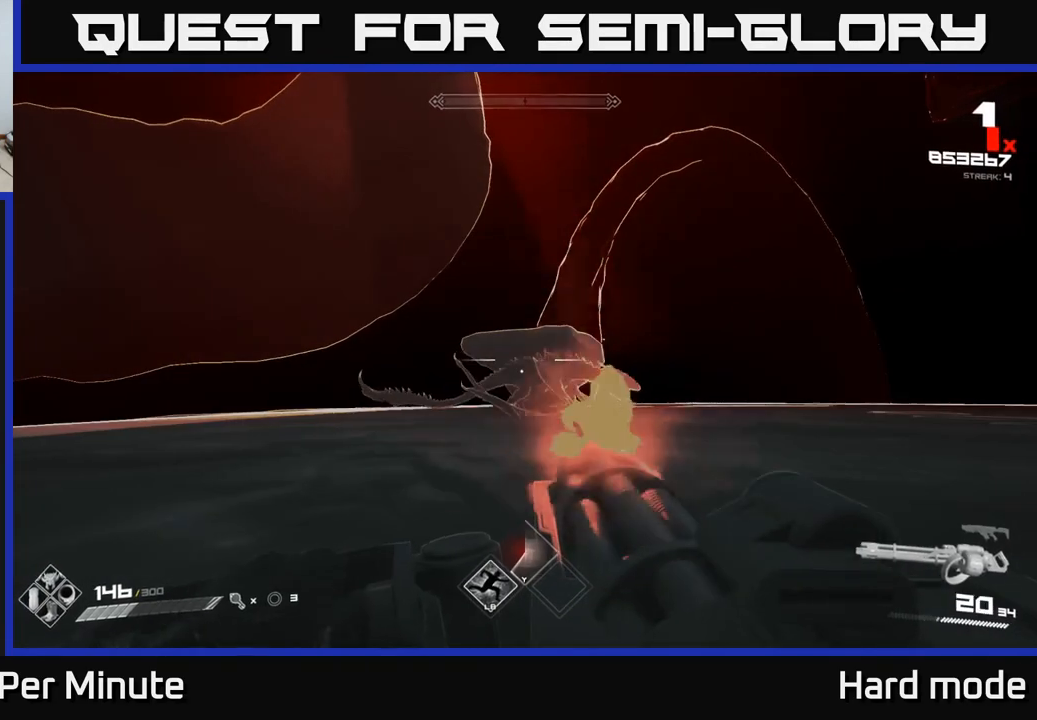
{"buttons": [], "left_stick": "up-right", "right_stick": "center", "events": [[217, "left_stick", "up"], [317, "R2", "up"], [367, "left_stick", "up-right"]]}
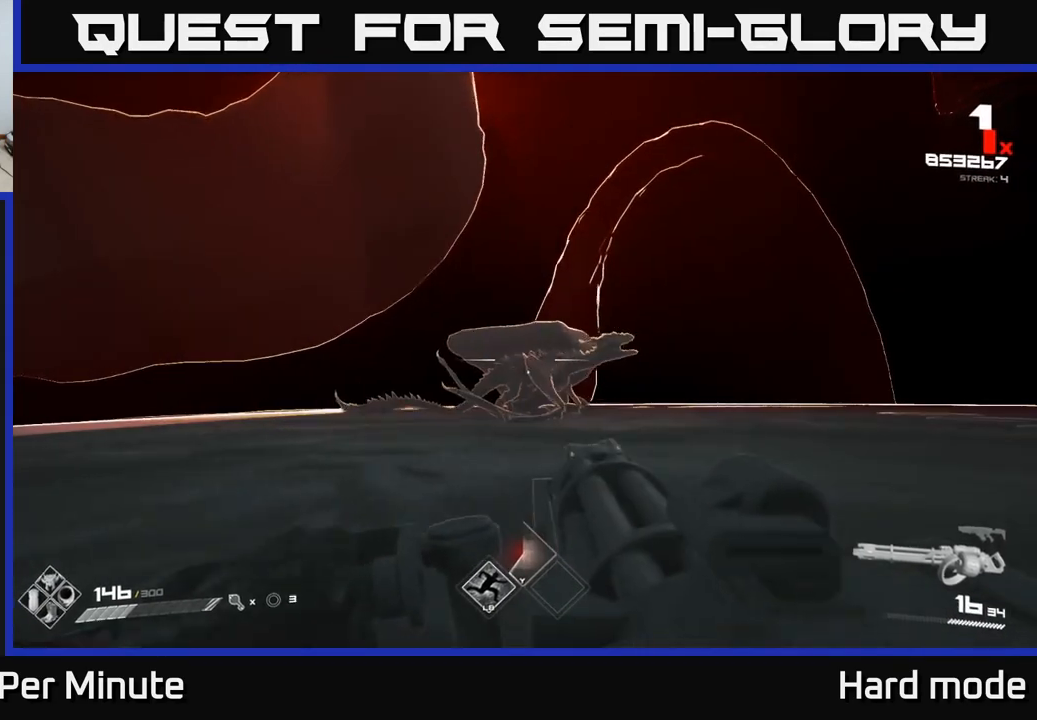
{"buttons": [], "left_stick": "up-right", "right_stick": "center", "events": []}
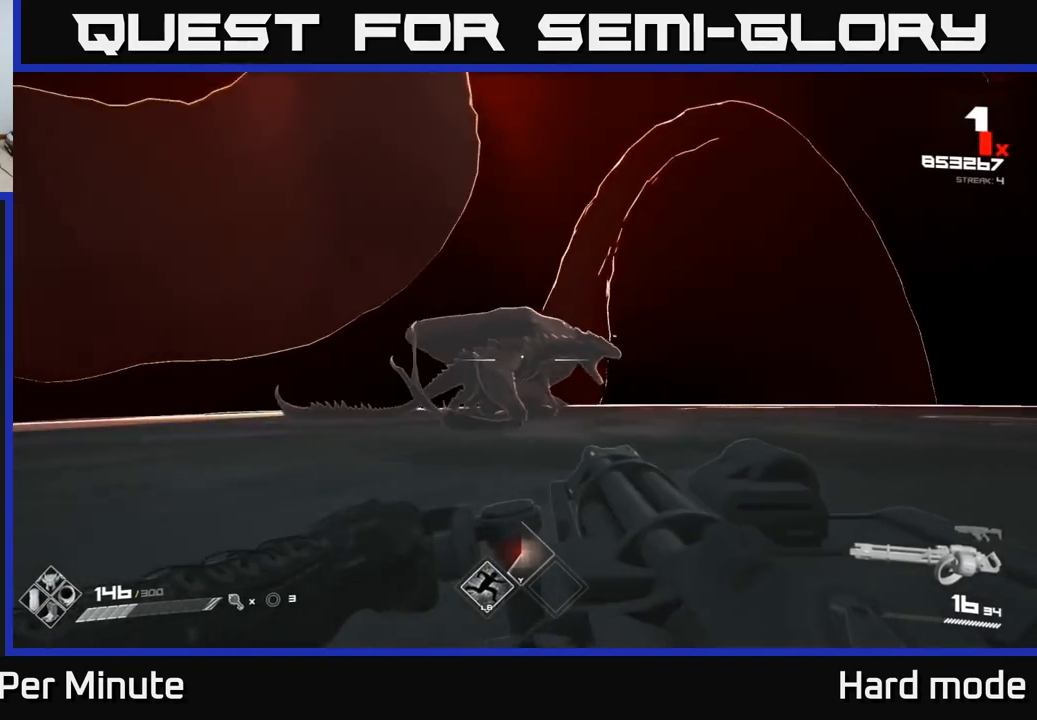
{"buttons": [], "left_stick": "up-right", "right_stick": "center", "events": [[200, "right_stick", "left"], [333, "right_stick", "center"]]}
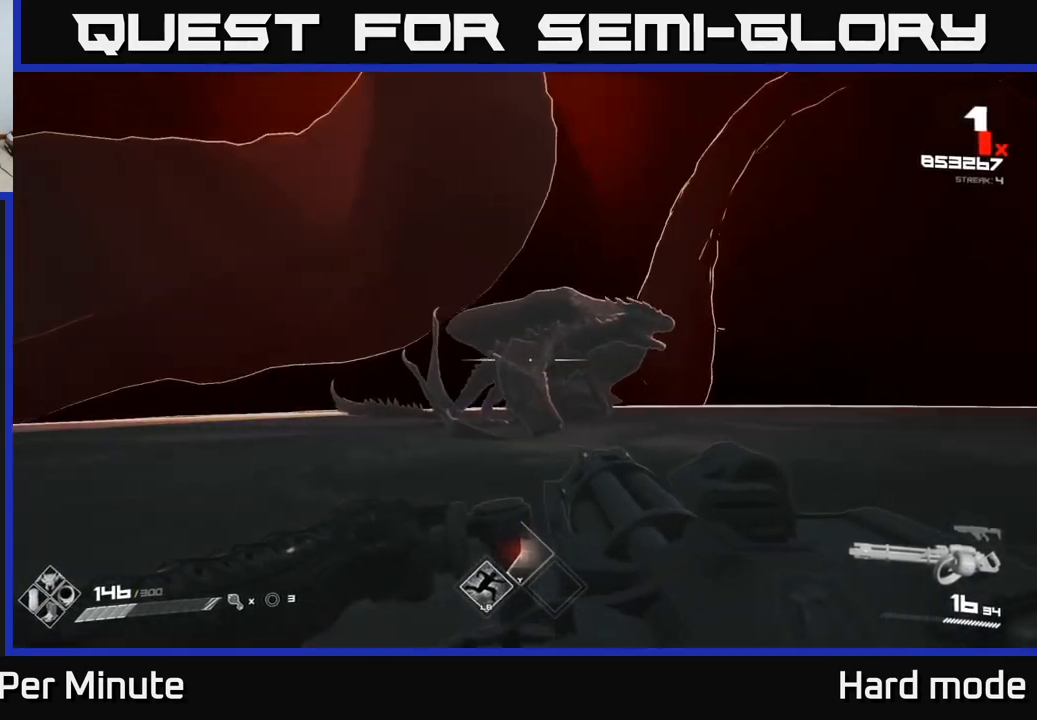
{"buttons": [], "left_stick": "up-right", "right_stick": "center", "events": [[67, "R1", "down"], [200, "R1", "up"], [367, "R1", "down"], [500, "R1", "up"]]}
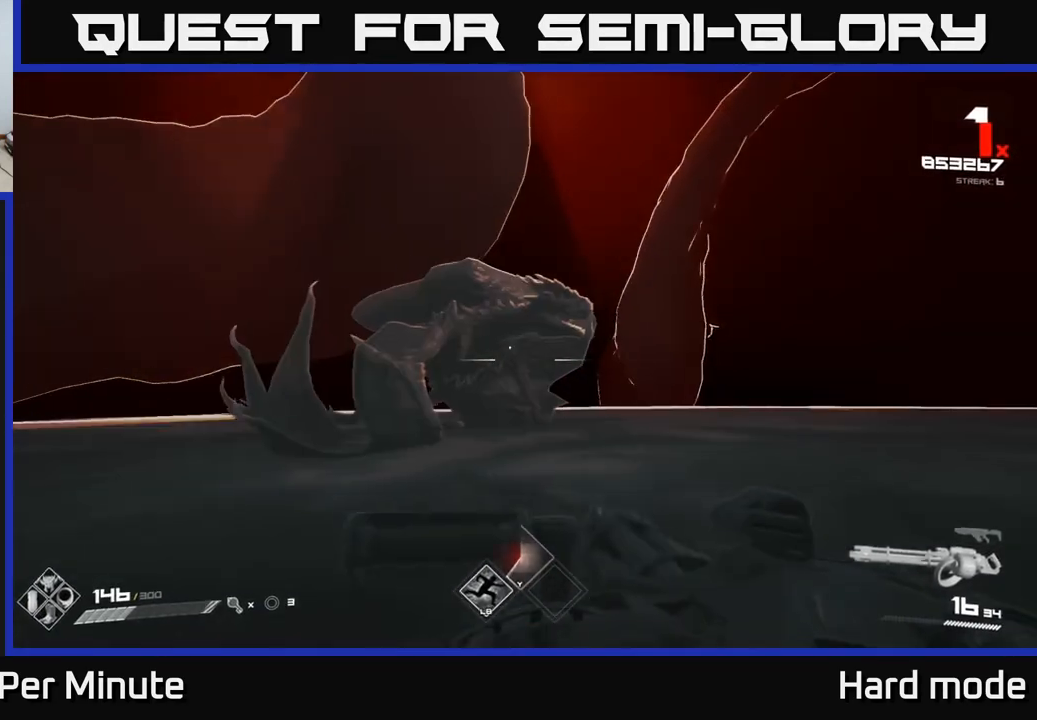
{"buttons": ["R2"], "left_stick": "up-right", "right_stick": "center", "events": [[167, "R1", "down"], [250, "right_stick", "left"], [300, "R1", "up"], [433, "right_stick", "center"], [467, "R2", "down"]]}
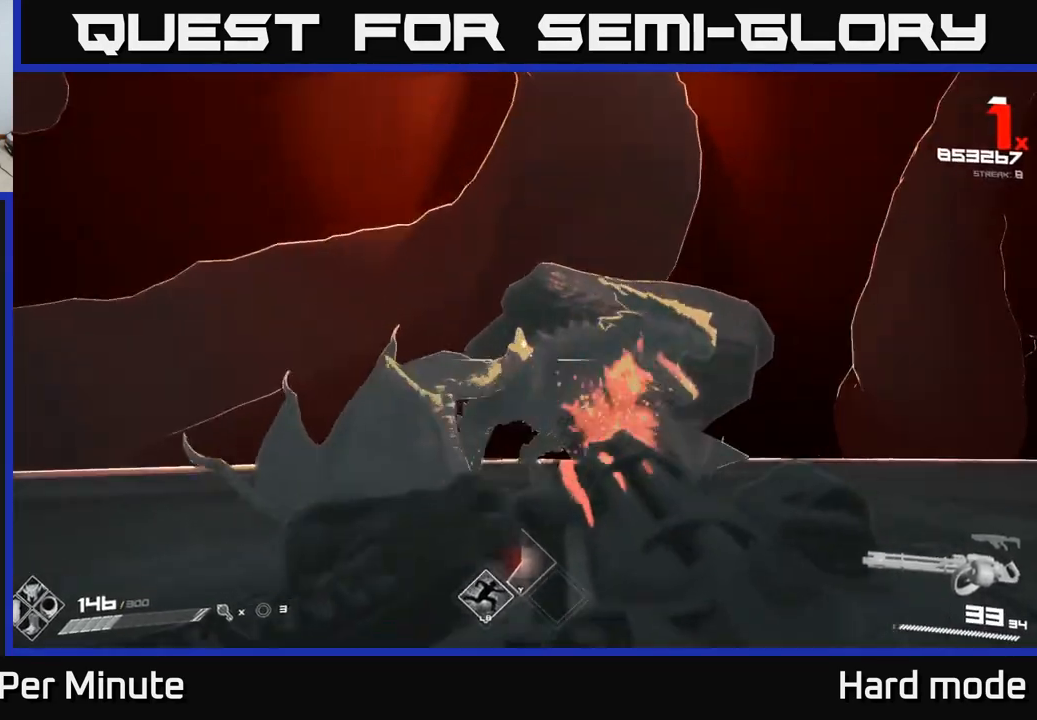
{"buttons": ["R2"], "left_stick": "center", "right_stick": "center", "events": [[83, "left_stick", "center"], [317, "right_stick", "down"], [417, "right_stick", "center"]]}
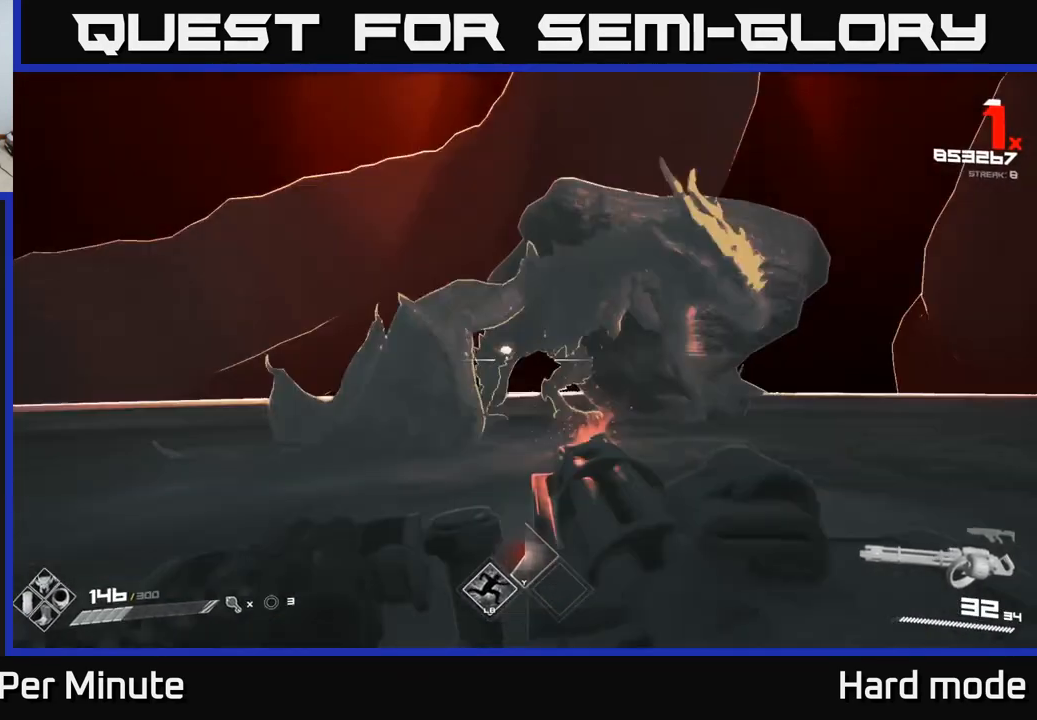
{"buttons": ["R2"], "left_stick": "center", "right_stick": "center", "events": [[100, "right_stick", "up-right"], [183, "right_stick", "center"]]}
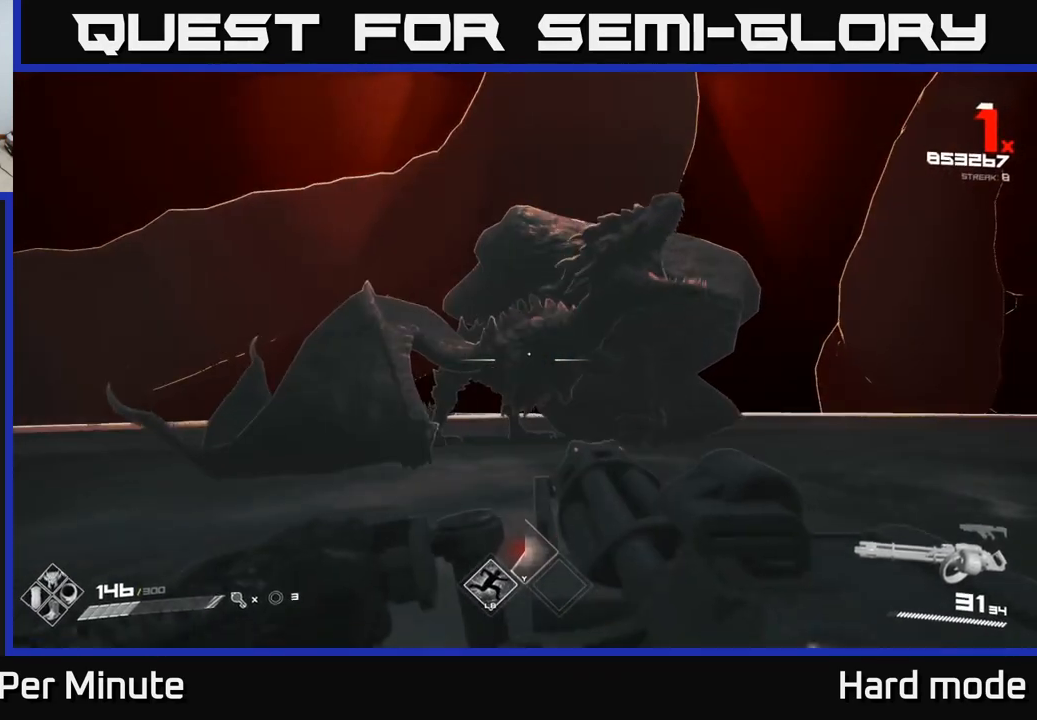
{"buttons": ["R2"], "left_stick": "center", "right_stick": "center", "events": []}
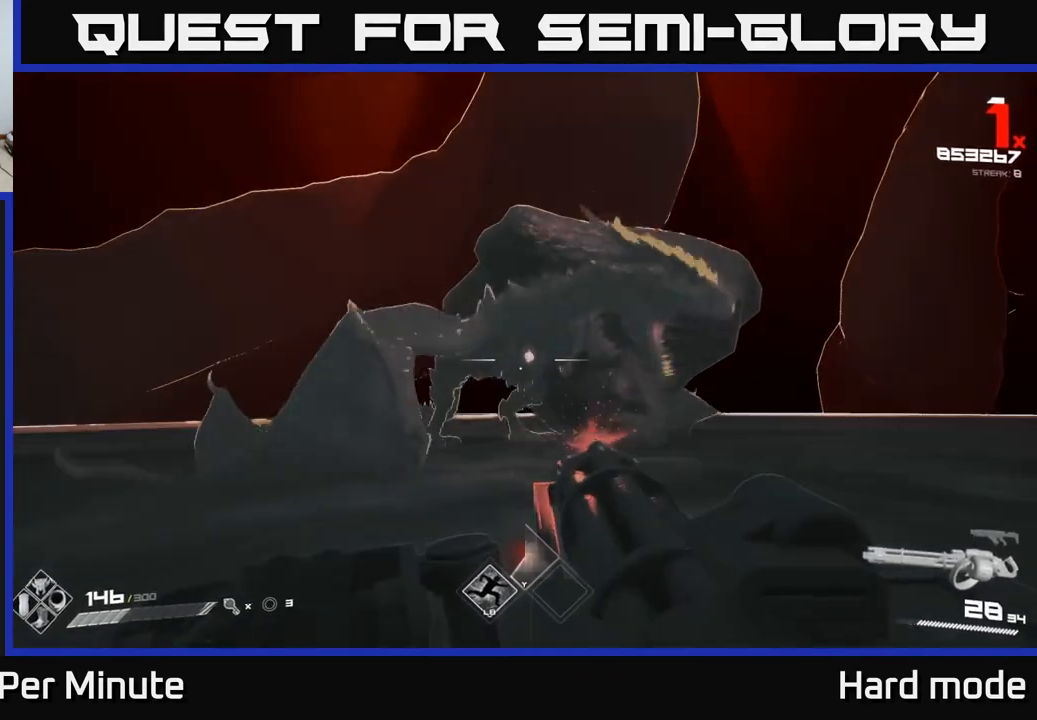
{"buttons": ["R2"], "left_stick": "center", "right_stick": "center", "events": []}
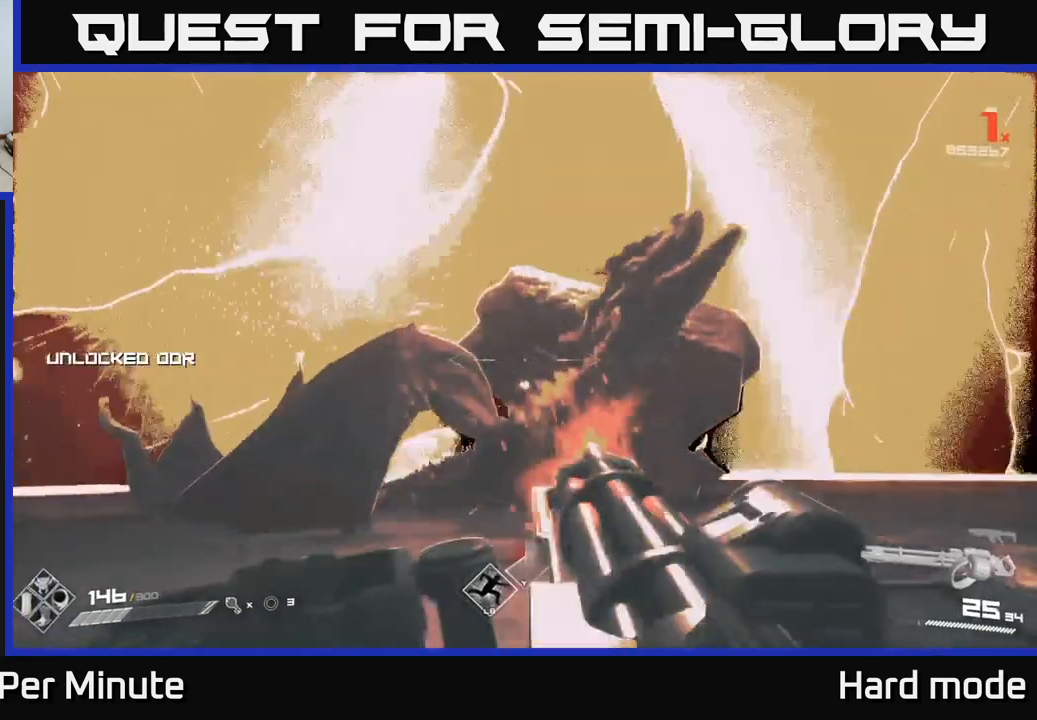
{"buttons": ["R2"], "left_stick": "center", "right_stick": "center", "events": [[300, "right_stick", "down"], [417, "right_stick", "center"]]}
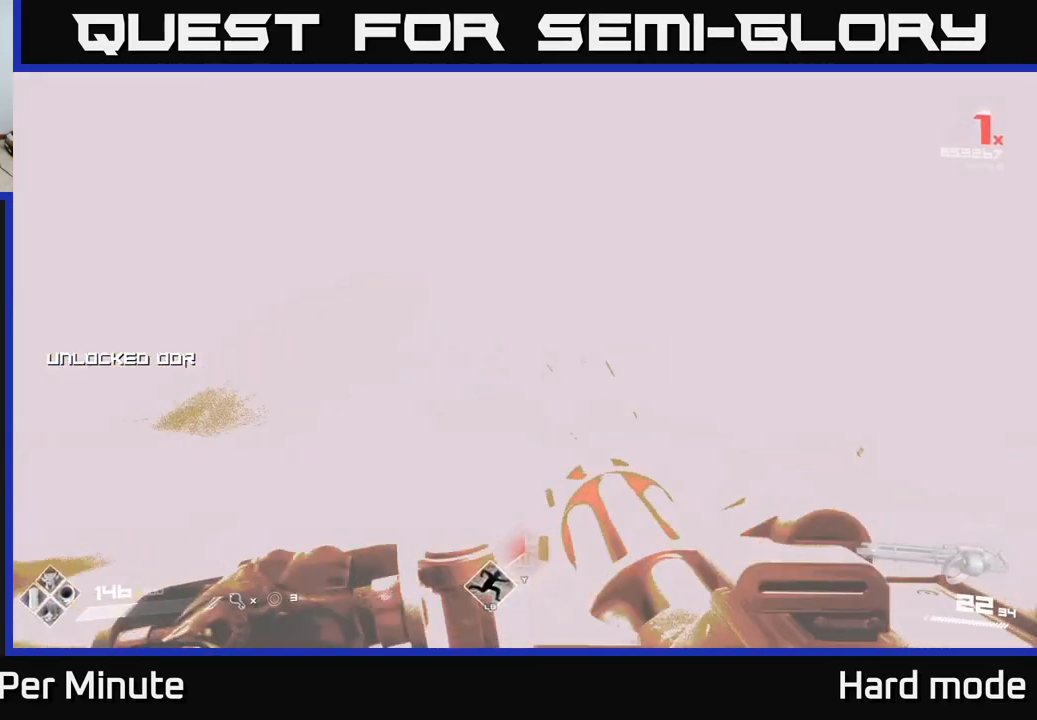
{"buttons": [], "left_stick": "center", "right_stick": "center", "events": [[183, "R2", "up"], [400, "R1", "down"], [500, "R1", "up"]]}
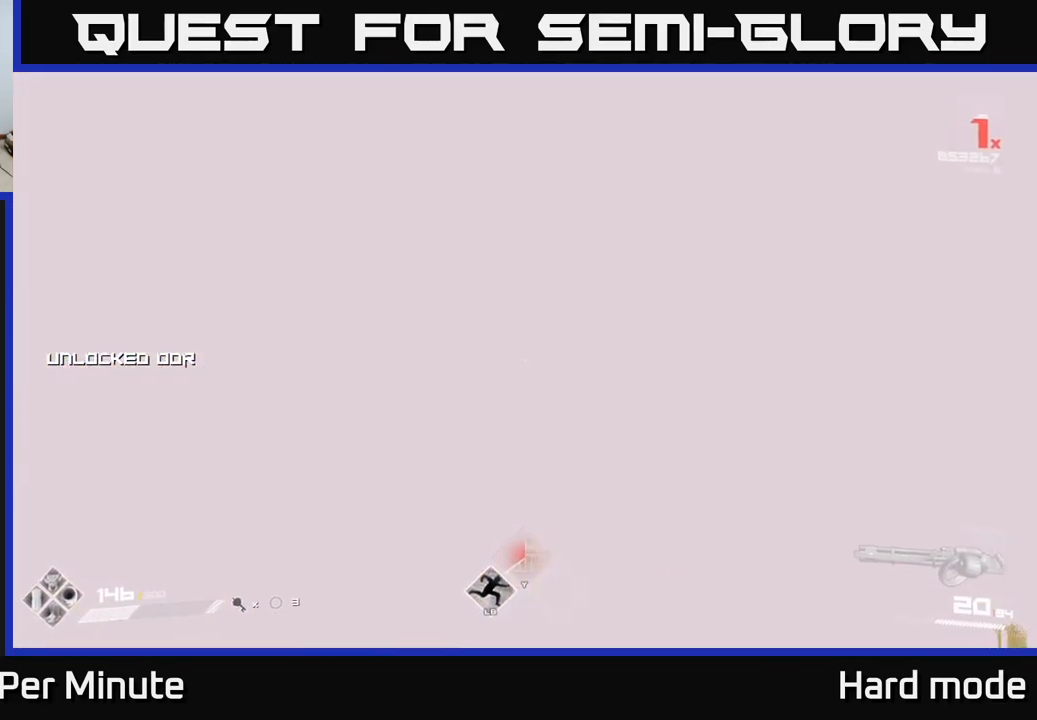
{"buttons": [], "left_stick": "center", "right_stick": "center", "events": [[100, "left_stick", "down-right"], [133, "R1", "down"], [233, "R1", "up"], [300, "R1", "down"], [300, "left_stick", "center"], [500, "R1", "up"]]}
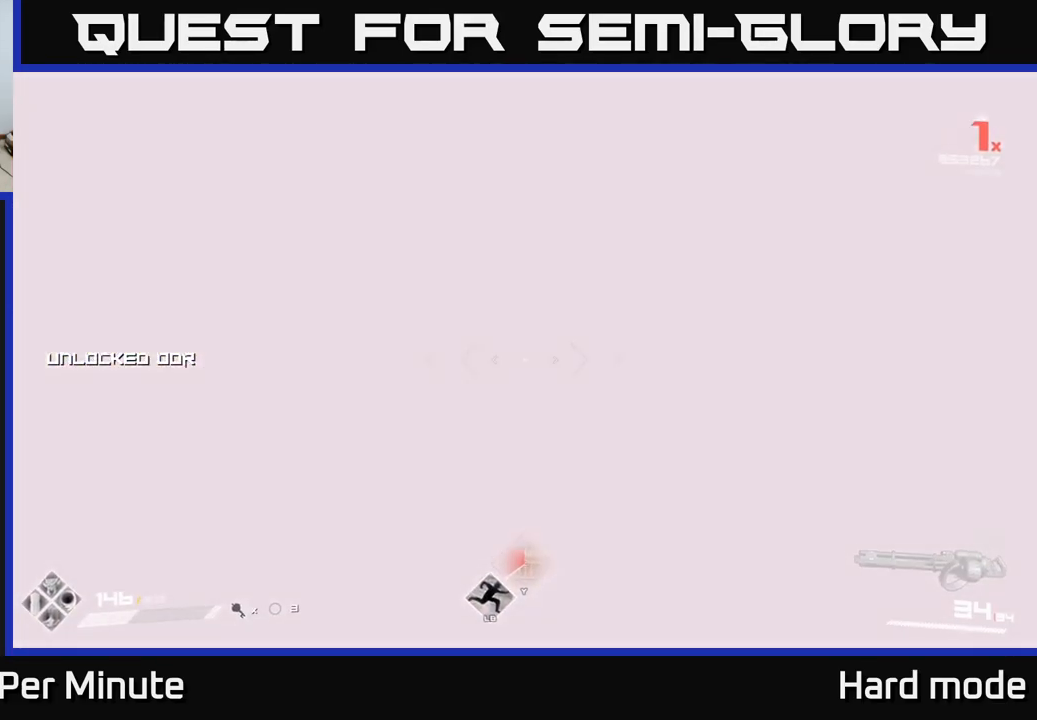
{"buttons": [], "left_stick": "center", "right_stick": "center", "events": [[267, "R1", "down"], [383, "R1", "up"]]}